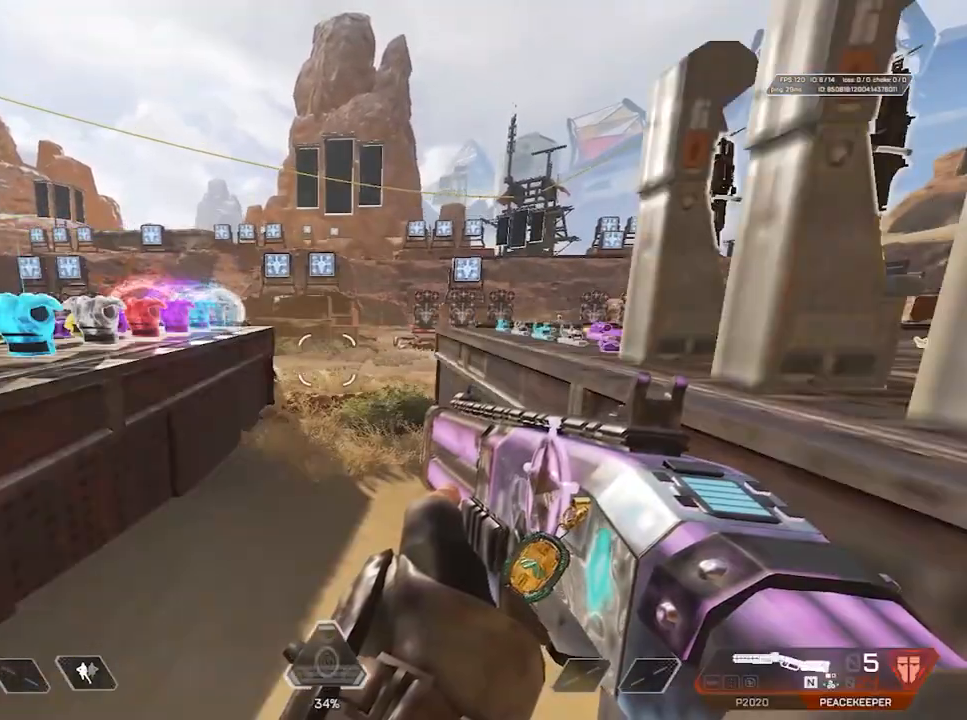
Gameplay with keyboard and mouse; each line is a JSON object with the keys and mouse buttons held at the frame after it. "events" lists presses ("down") and releases ("up") of "1", "2", "3", "4", "5", "a", "alt", "c", "caps_lock", "ctrl", "d", "e", "f", "g", "q", "r", "s", "shift", "space", "t", "tab", "v", "w", "x", "z", "mouse_left", "mouse_wheel" and "mouse_right" between this image and that frame as [ms after this image, input, new state], when the widget could be followed in between. "mouse_left", "mouse_wheel", "mouse_right" = the "left", "wheel", "right" buttons of the "mouse" list. No other keys are recorded. "wheel" means that the mouse wheel is clicked or scrolled. Not read: mouse_move.
{"keys": ["shift", "w"], "mouse": [], "events": [[67, "s", "down"], [250, "s", "up"], [400, "shift", "down"], [400, "w", "down"]]}
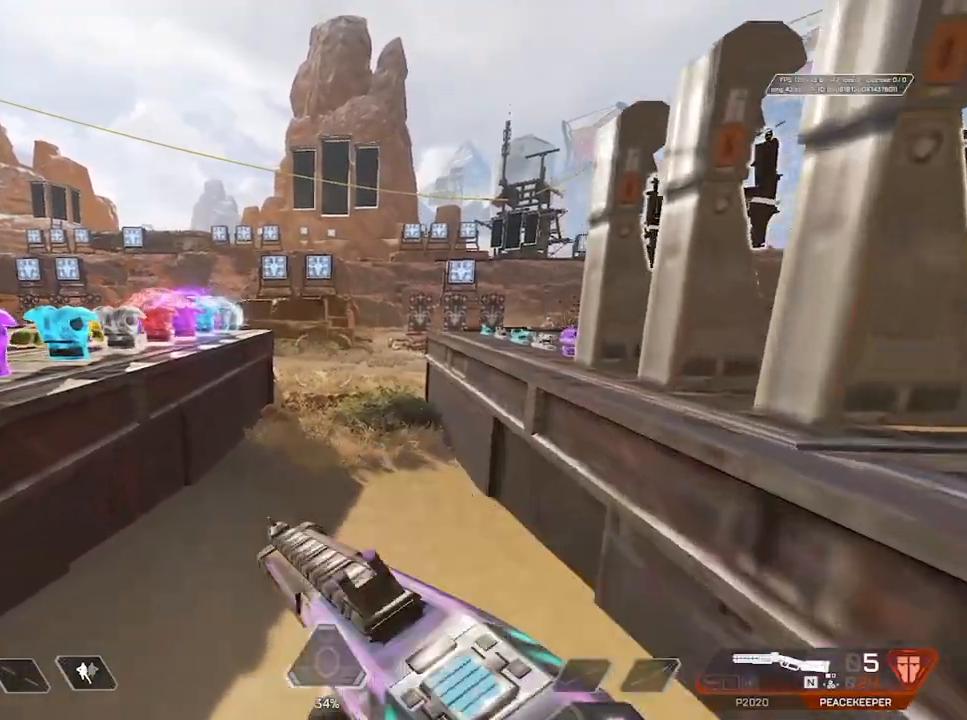
{"keys": [], "mouse": [], "events": [[233, "shift", "up"], [233, "w", "up"]]}
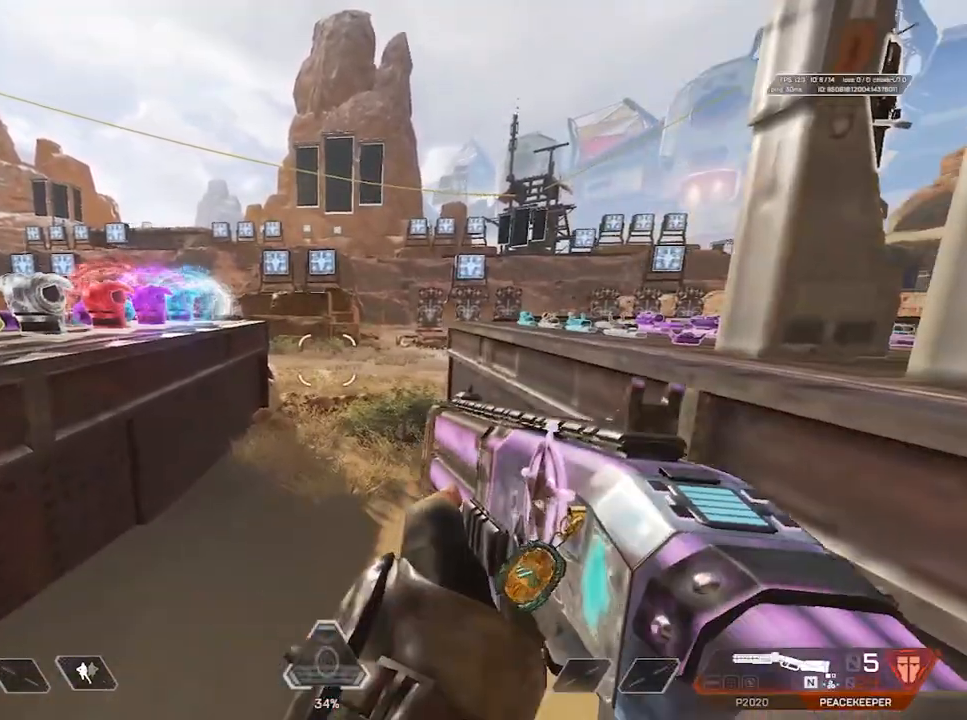
{"keys": [], "mouse": [], "events": [[17, "w", "down"], [200, "w", "up"], [300, "d", "down"], [333, "1", "down"], [383, "1", "up"], [433, "d", "up"]]}
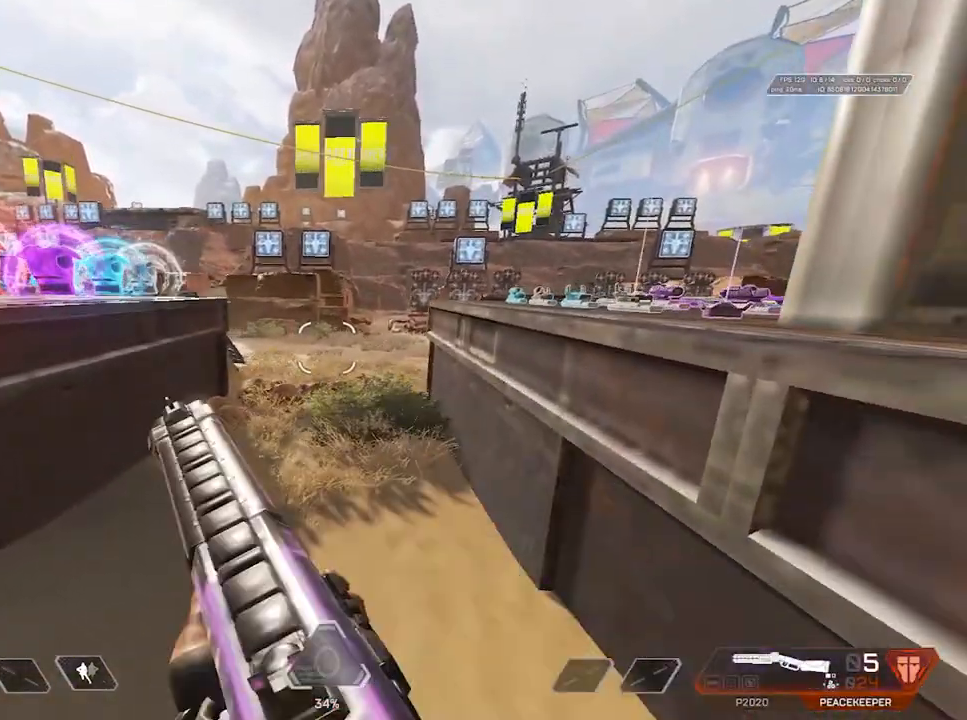
{"keys": [], "mouse": [], "events": [[17, "w", "down"], [450, "w", "up"]]}
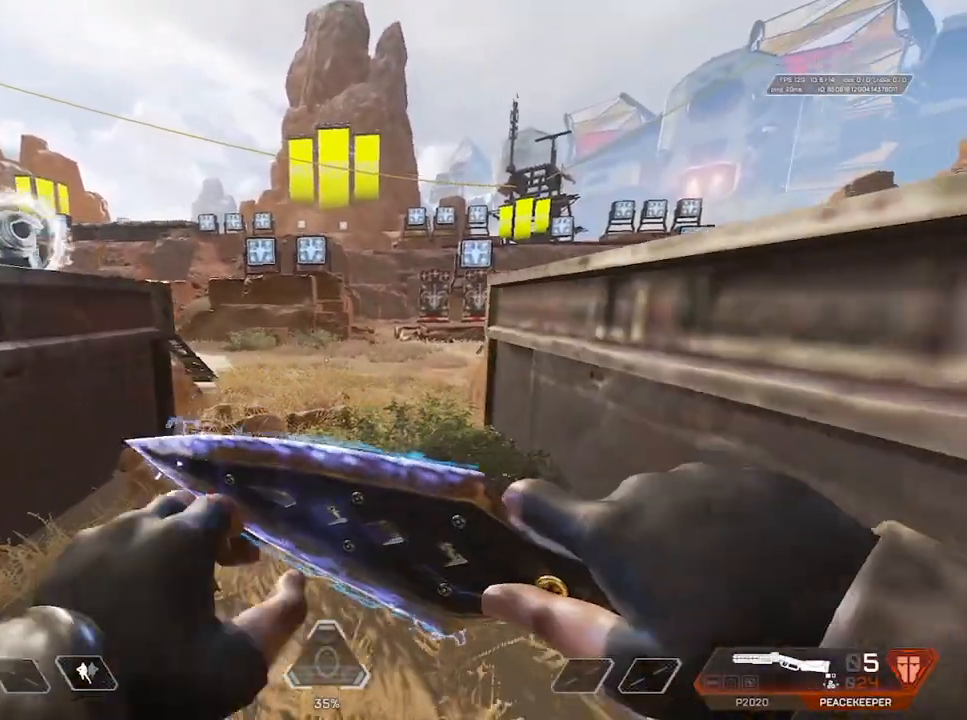
{"keys": [], "mouse": [], "events": [[83, "s", "down"], [233, "3", "down"], [283, "3", "up"], [450, "s", "up"]]}
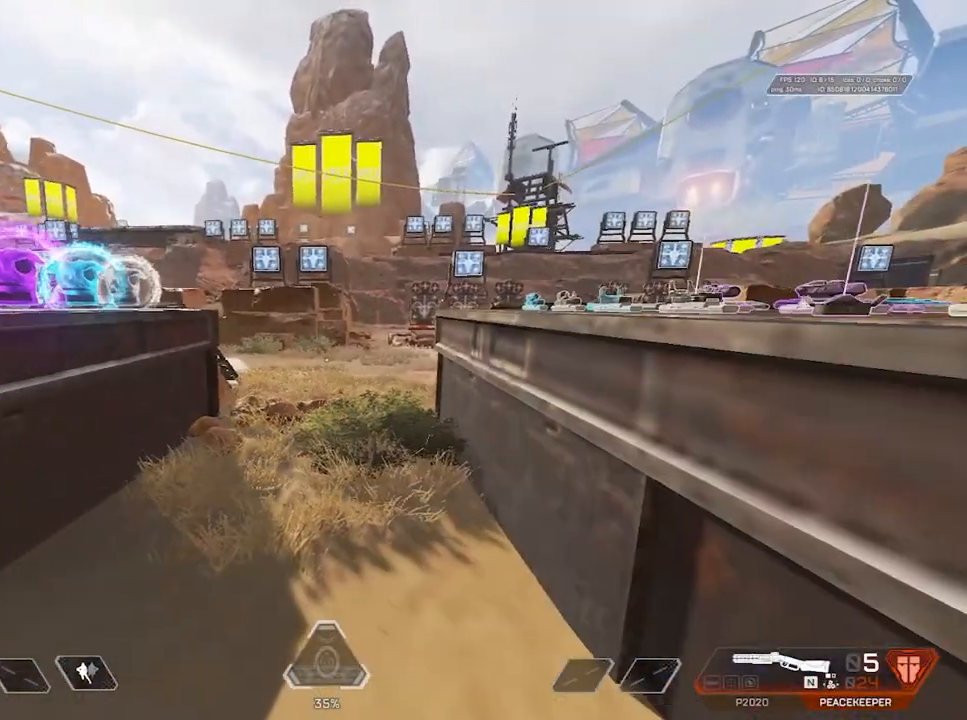
{"keys": [], "mouse": [], "events": [[100, "w", "down"], [200, "w", "up"]]}
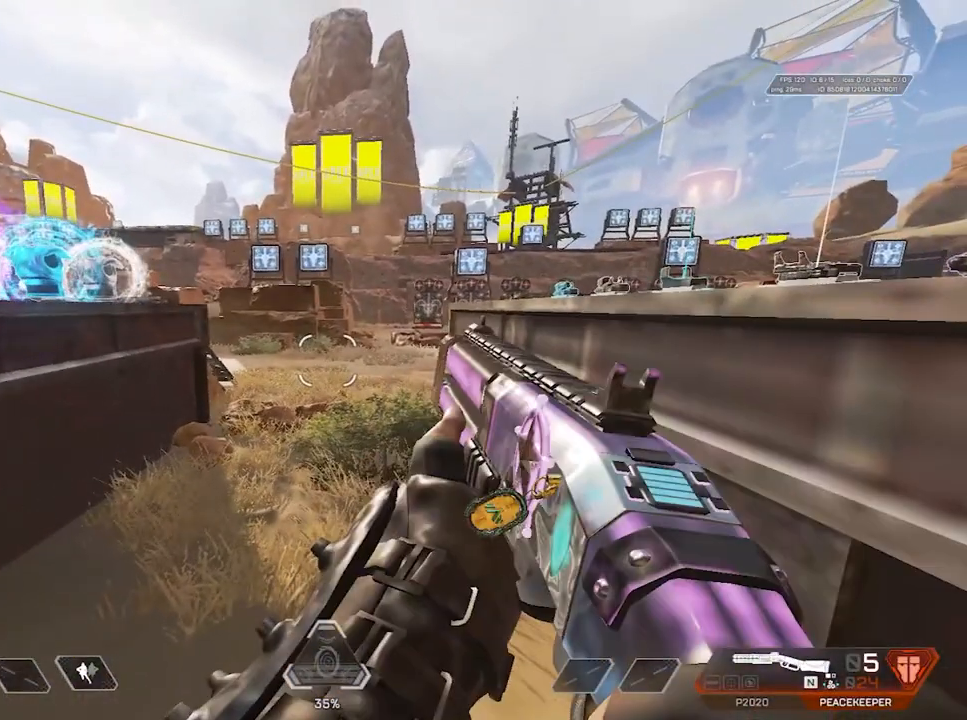
{"keys": [], "mouse": [], "events": []}
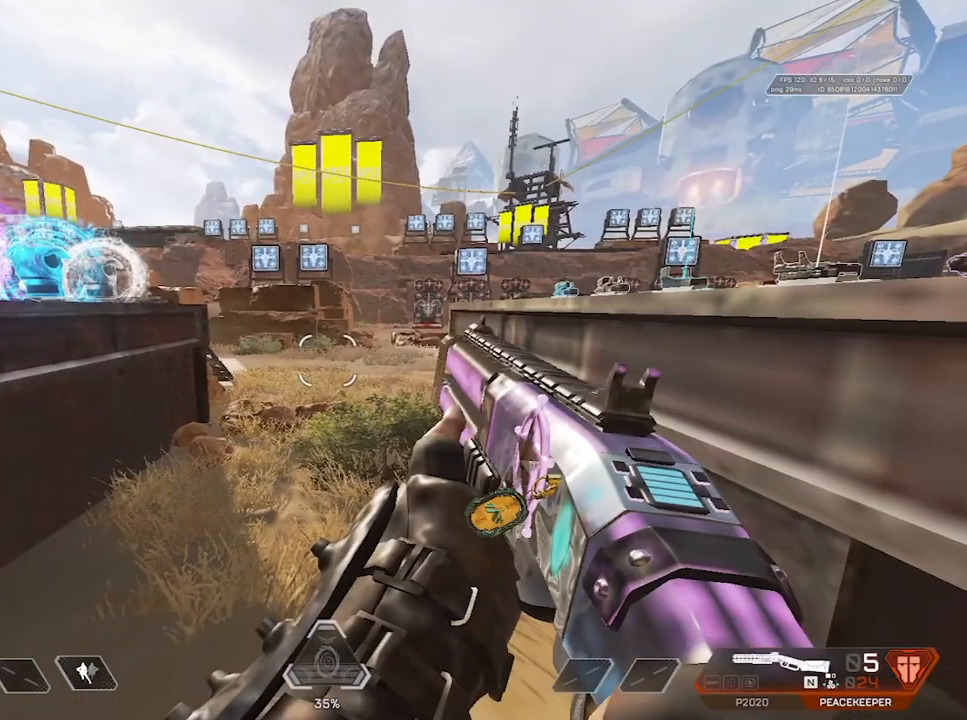
{"keys": [], "mouse": [], "events": []}
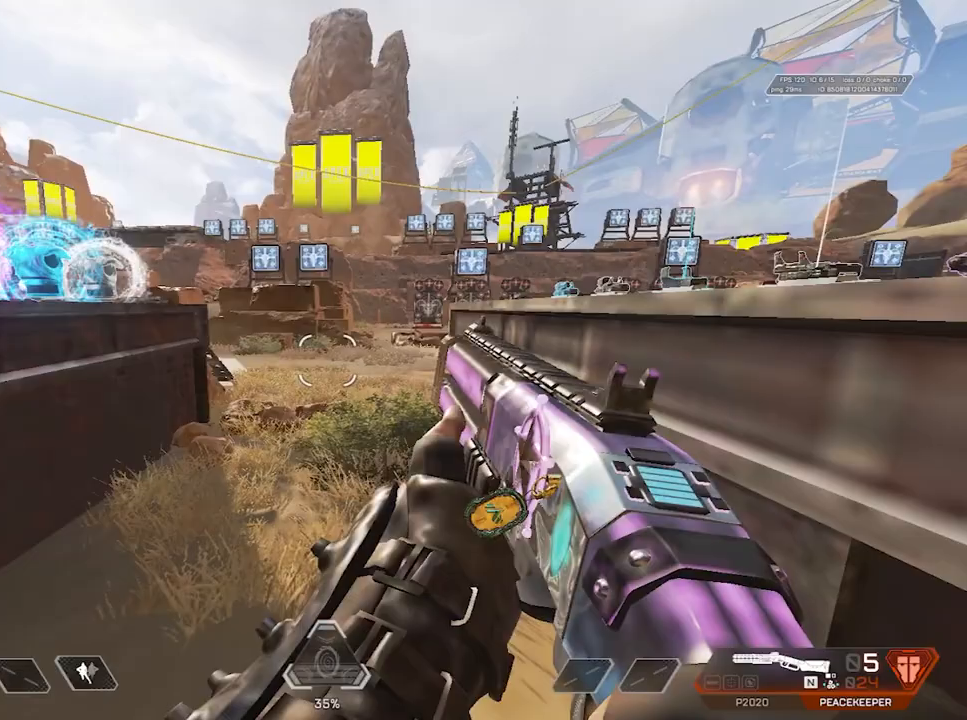
{"keys": [], "mouse": [], "events": [[150, "w", "down"], [333, "w", "up"]]}
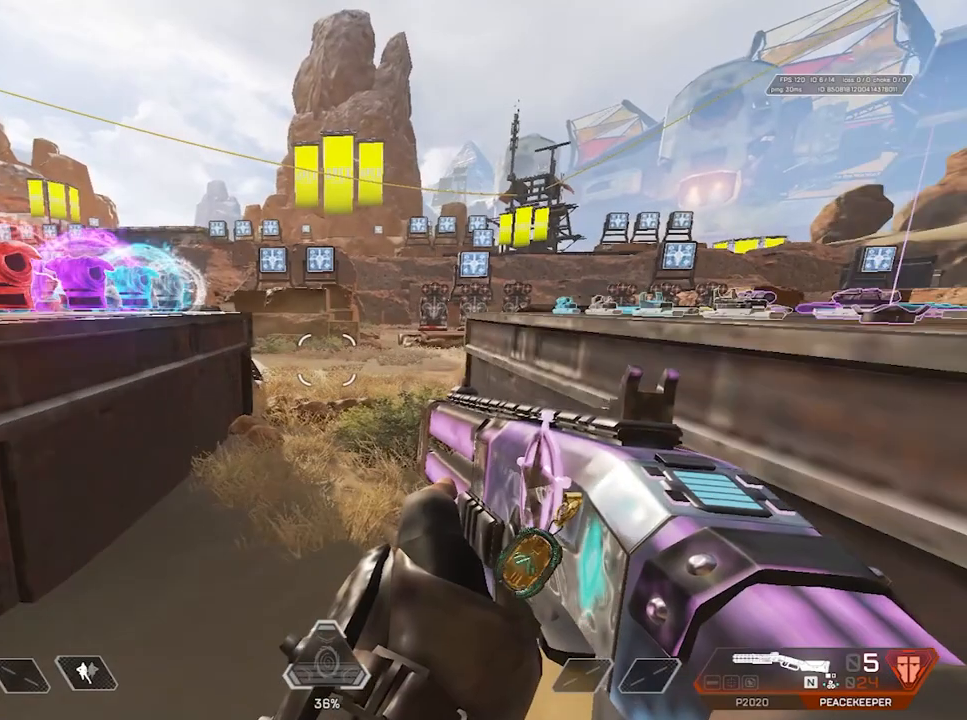
{"keys": [], "mouse": [], "events": []}
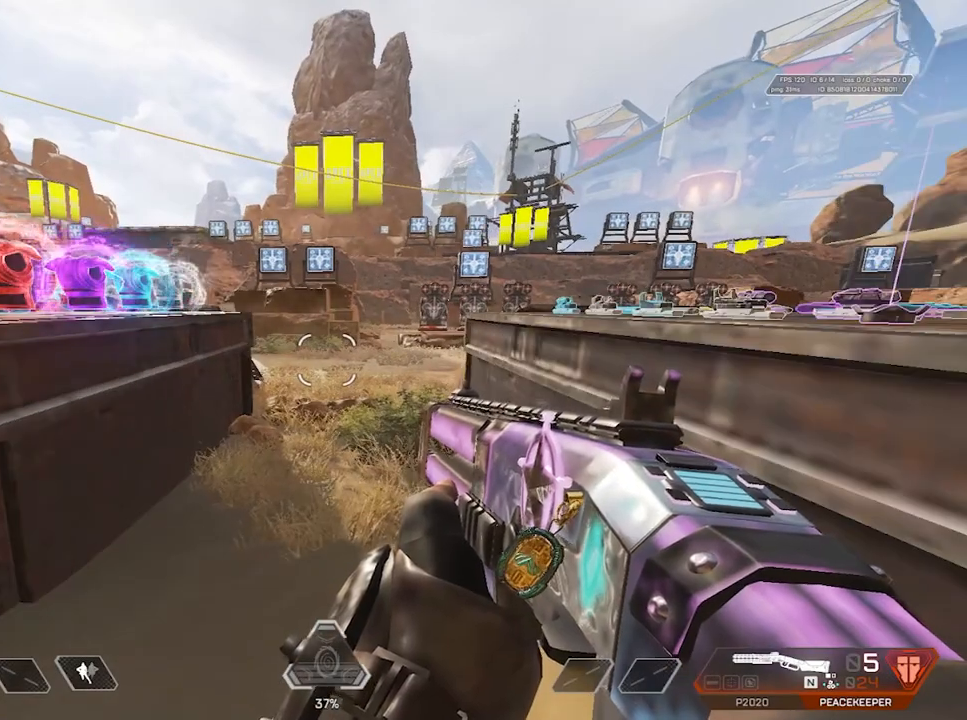
{"keys": [], "mouse": [], "events": []}
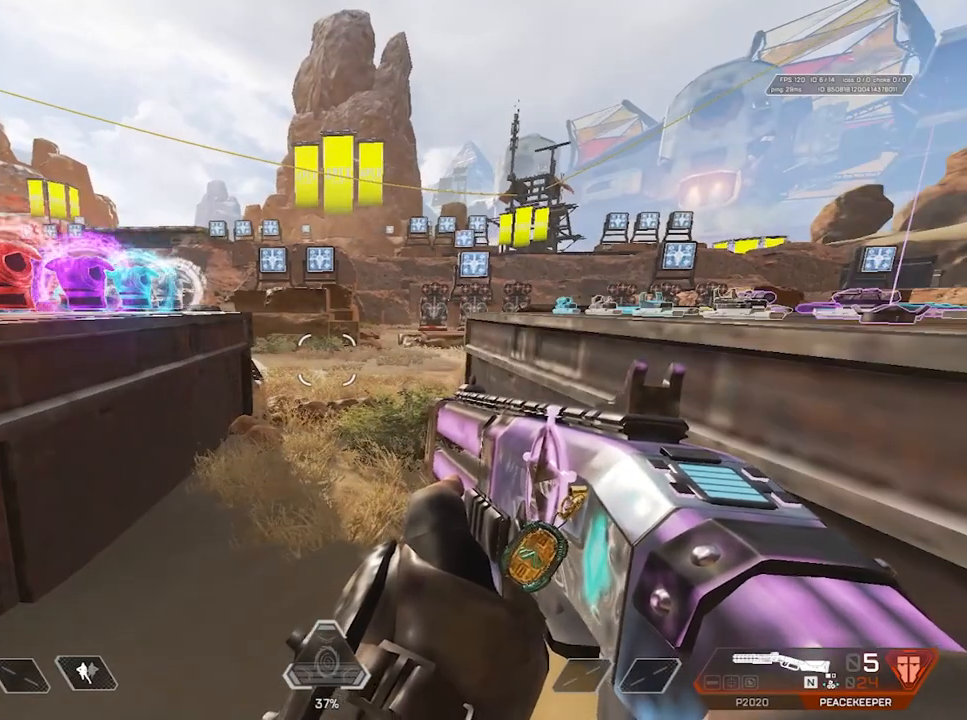
{"keys": [], "mouse": [], "events": [[100, "s", "down"], [200, "s", "up"], [333, "1", "down"], [433, "1", "up"]]}
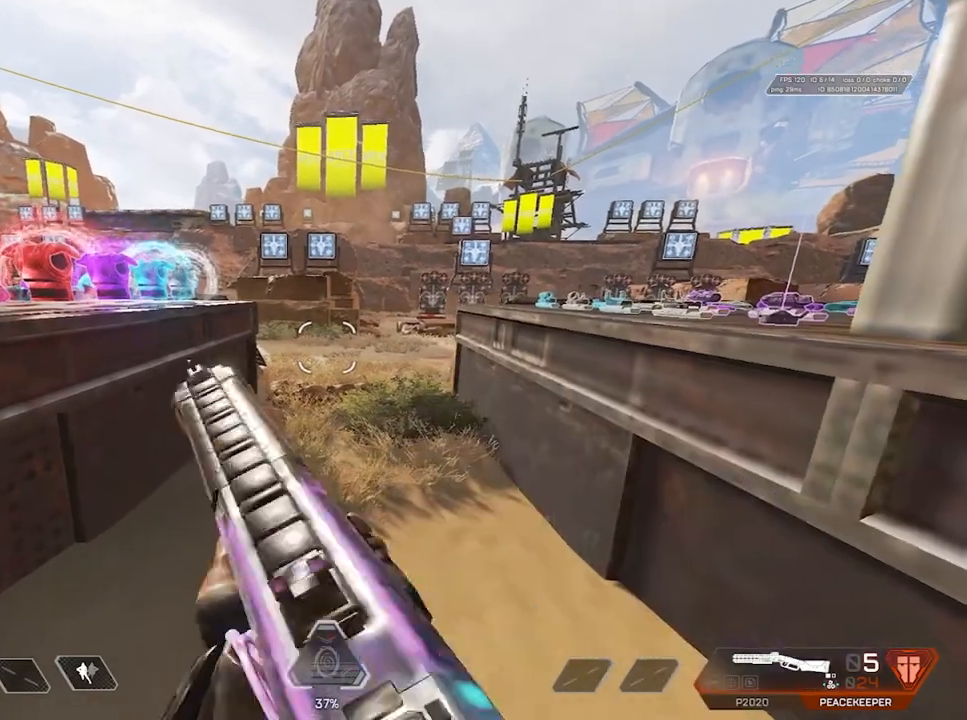
{"keys": [], "mouse": [], "events": [[67, "w", "down"], [200, "w", "up"]]}
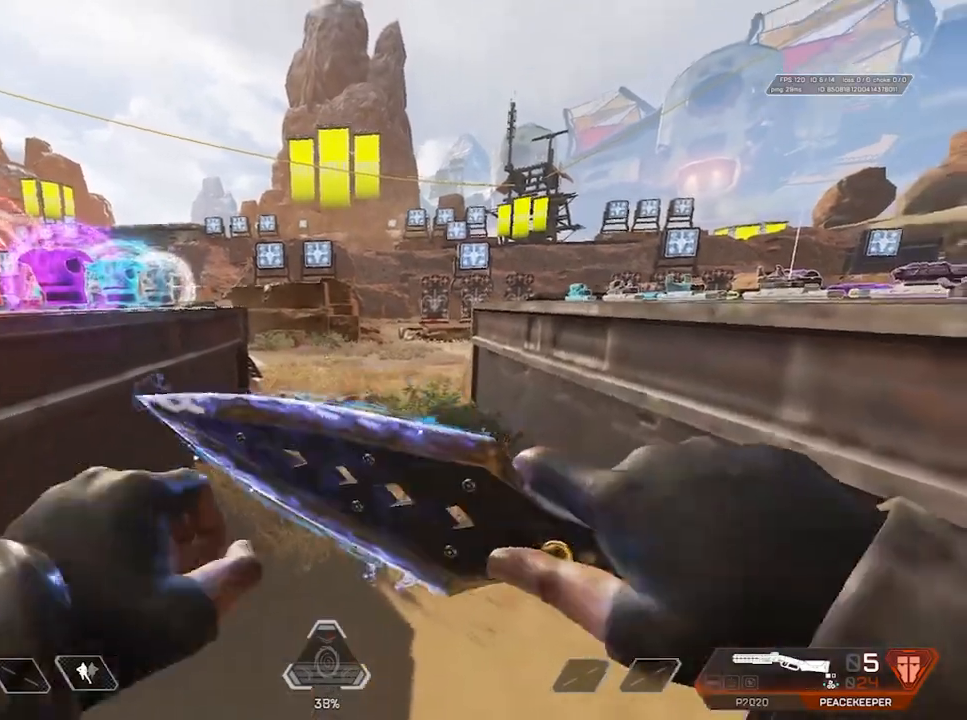
{"keys": ["shift", "w"], "mouse": [], "events": [[367, "shift", "down"], [367, "w", "down"]]}
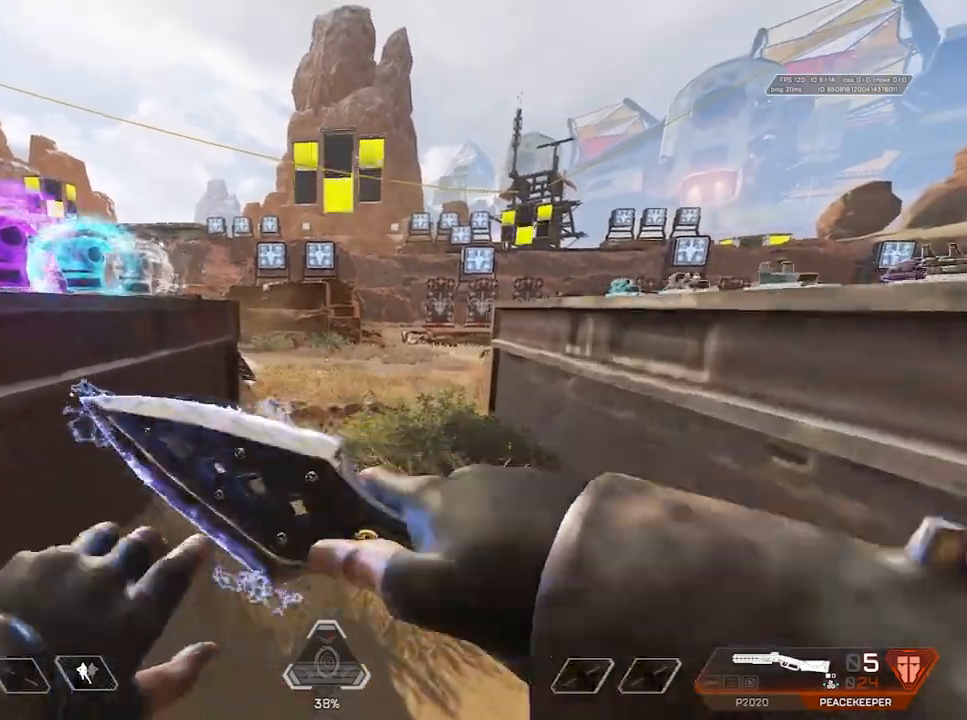
{"keys": ["ctrl", "w"], "mouse": [], "events": [[283, "shift", "up"], [383, "ctrl", "down"]]}
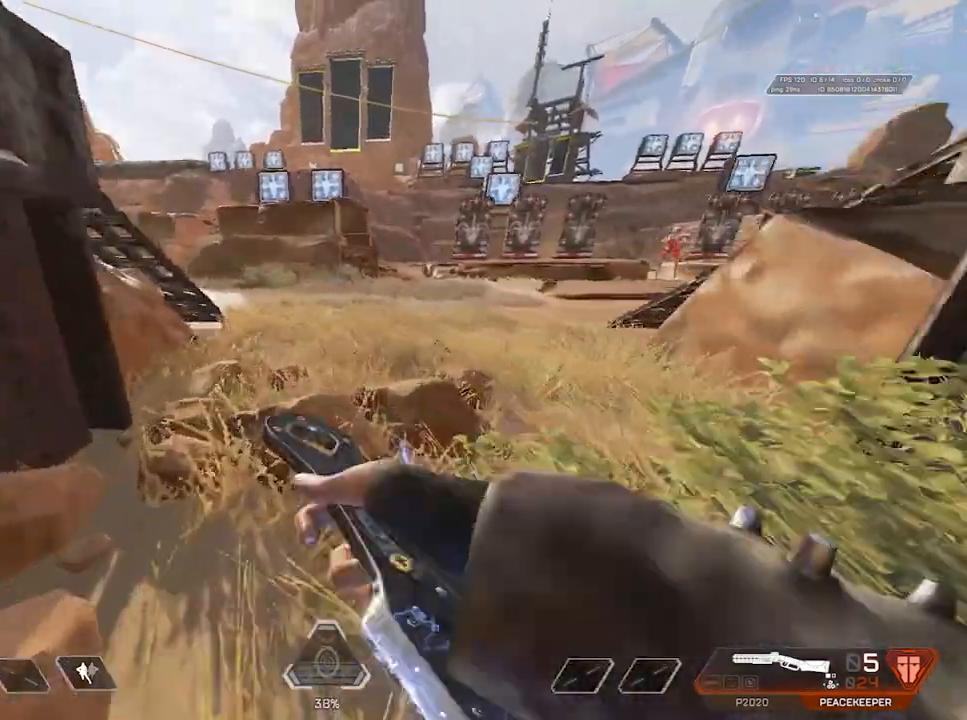
{"keys": ["a"], "mouse": ["wheel"], "events": [[117, "ctrl", "up"], [117, "space", "down"], [200, "ctrl", "down"], [250, "a", "down"], [300, "ctrl", "up"], [300, "space", "up"], [300, "w", "up"], [350, "mouse_wheel", "down"]]}
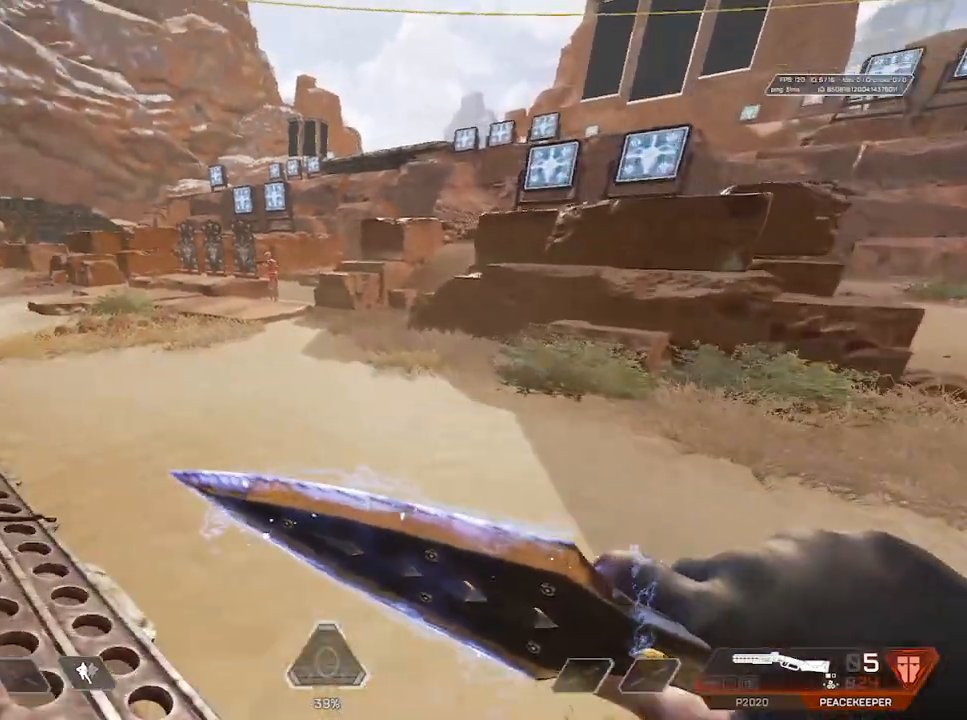
{"keys": ["a", "shift", "w"], "mouse": [], "events": [[83, "mouse_wheel", "up"], [183, "mouse_wheel", "down"], [233, "mouse_wheel", "up"], [417, "shift", "down"], [467, "w", "down"]]}
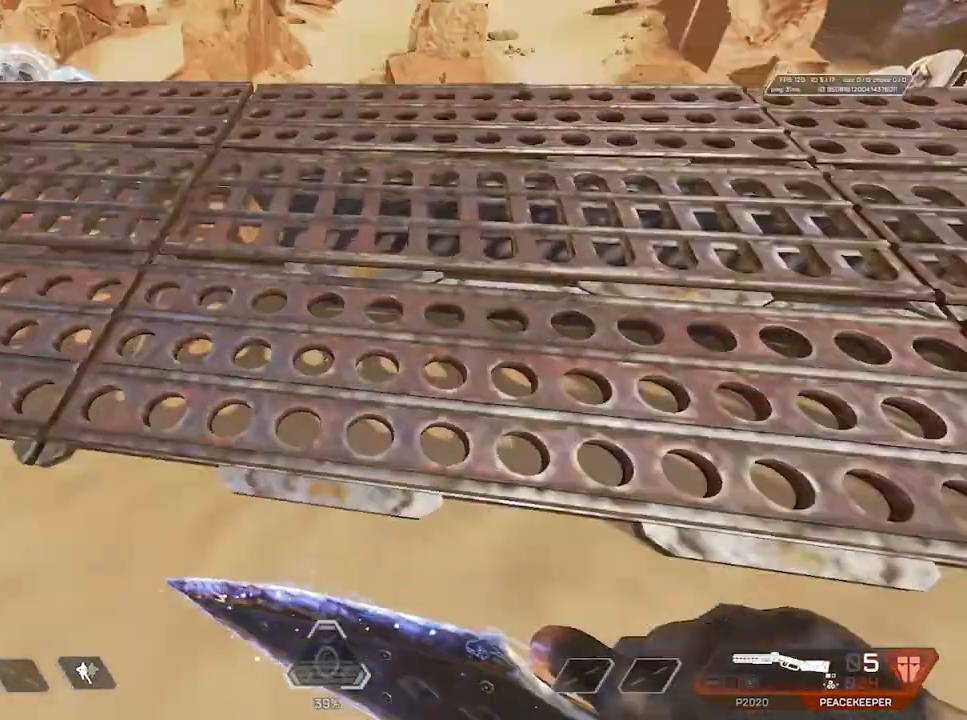
{"keys": ["d"], "mouse": [], "events": [[17, "a", "up"], [367, "d", "down"], [433, "shift", "up"], [433, "w", "up"]]}
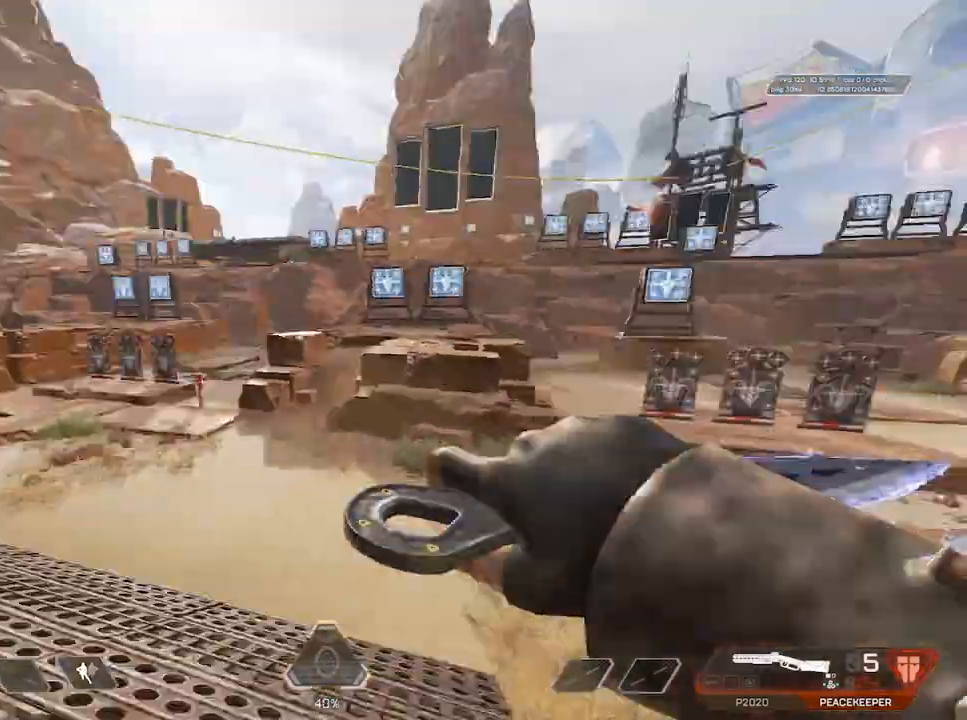
{"keys": ["s"], "mouse": [], "events": [[50, "s", "down"], [283, "d", "up"]]}
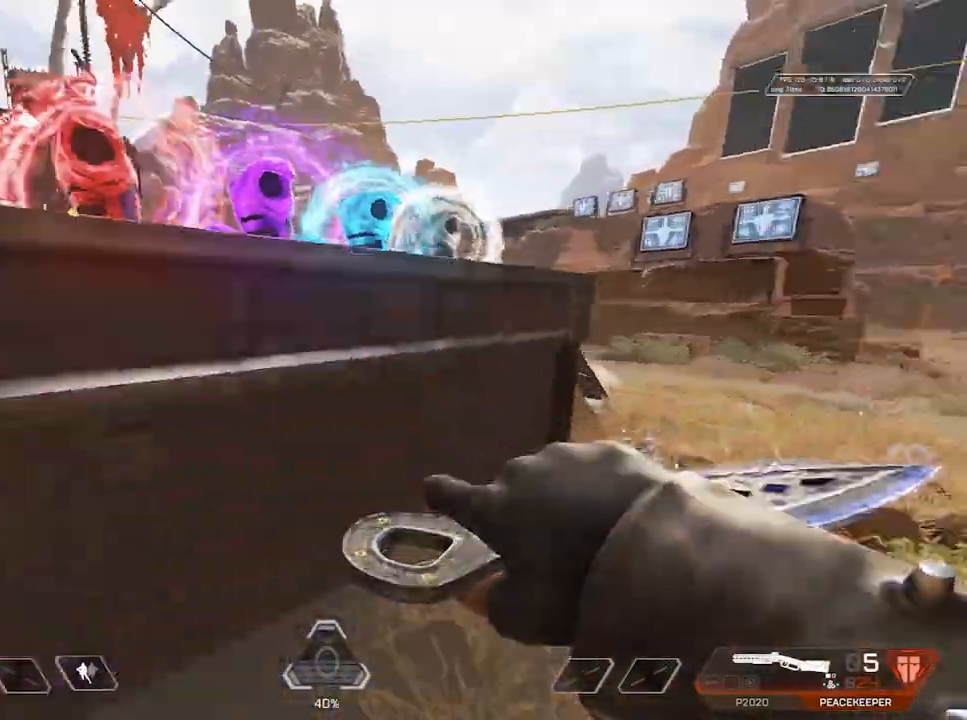
{"keys": ["shift", "w"], "mouse": [], "events": [[33, "s", "up"], [117, "shift", "down"], [117, "w", "down"]]}
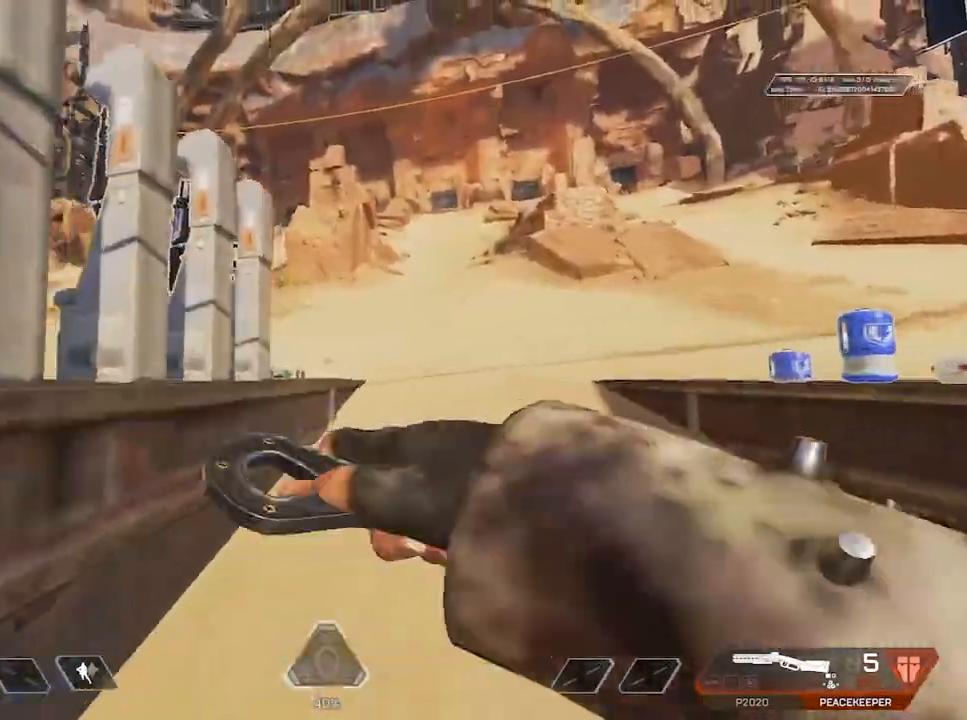
{"keys": ["shift", "w"], "mouse": [], "events": []}
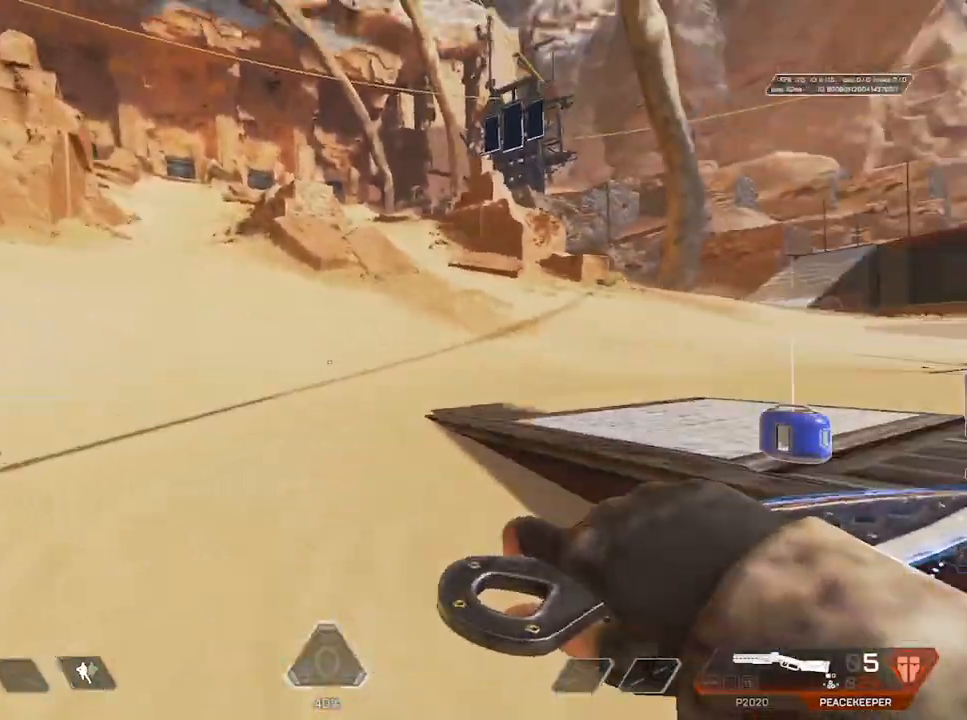
{"keys": ["shift", "w"], "mouse": [], "events": []}
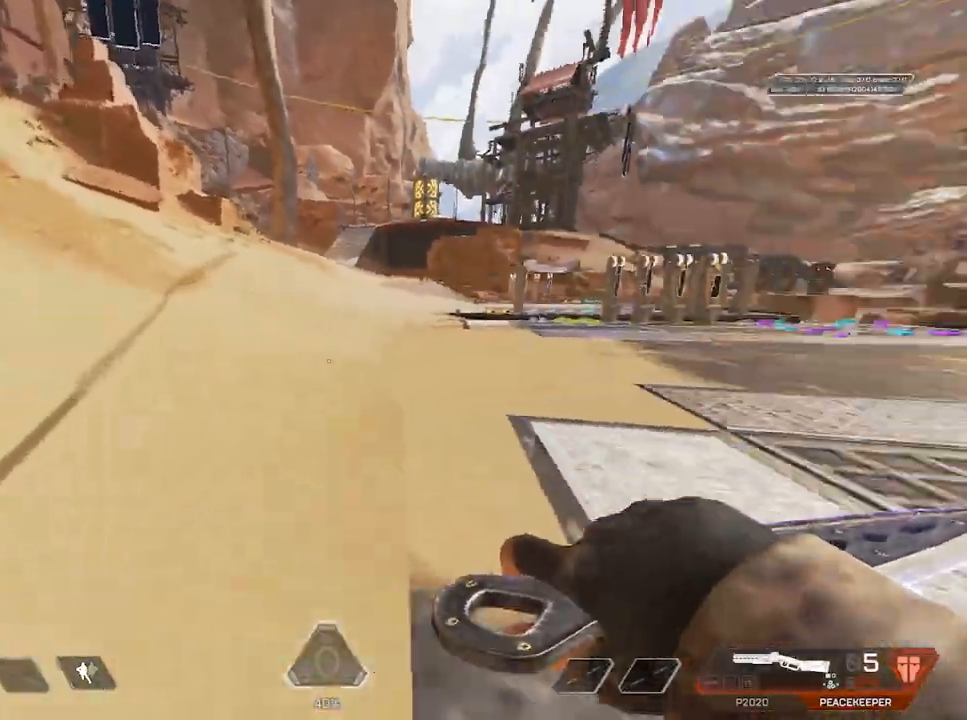
{"keys": ["shift", "w"], "mouse": [], "events": []}
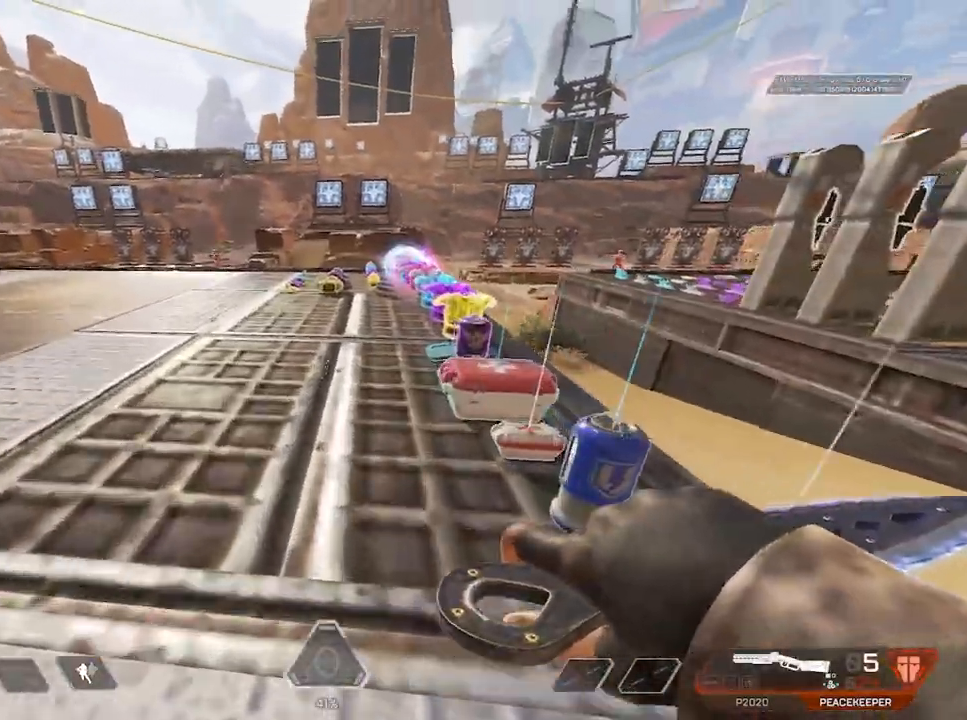
{"keys": ["shift", "w"], "mouse": [], "events": []}
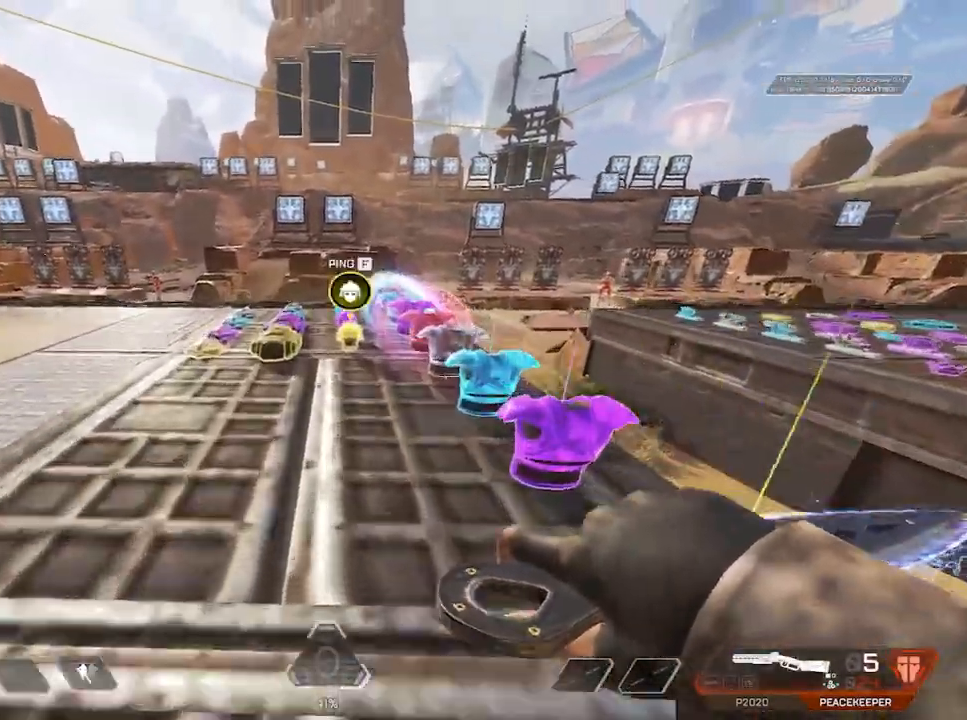
{"keys": ["shift", "w"], "mouse": [], "events": []}
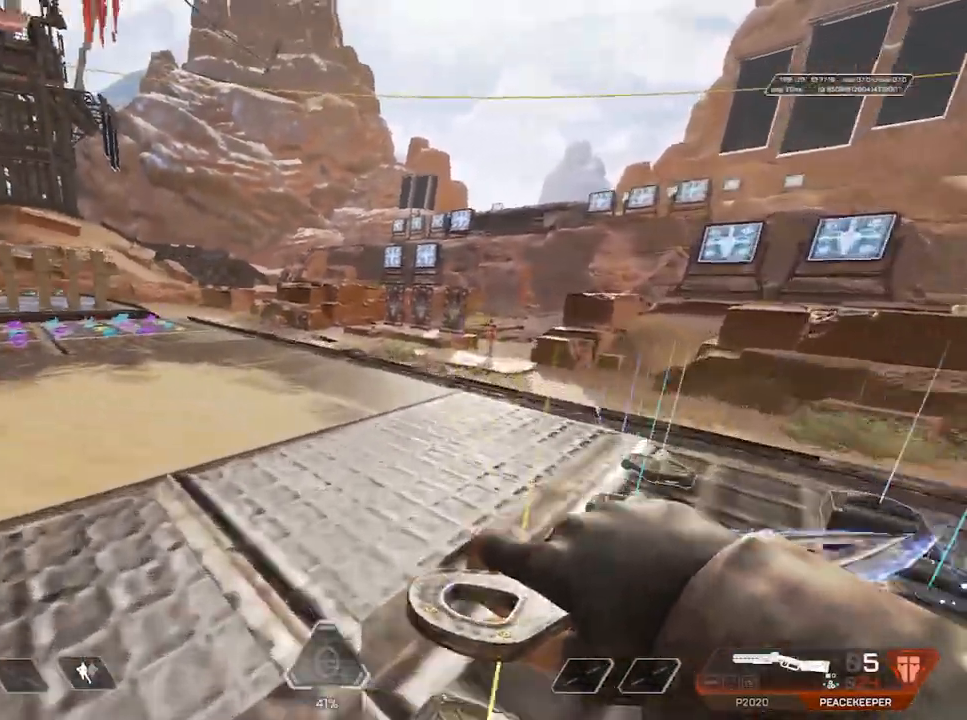
{"keys": ["shift", "w"], "mouse": [], "events": []}
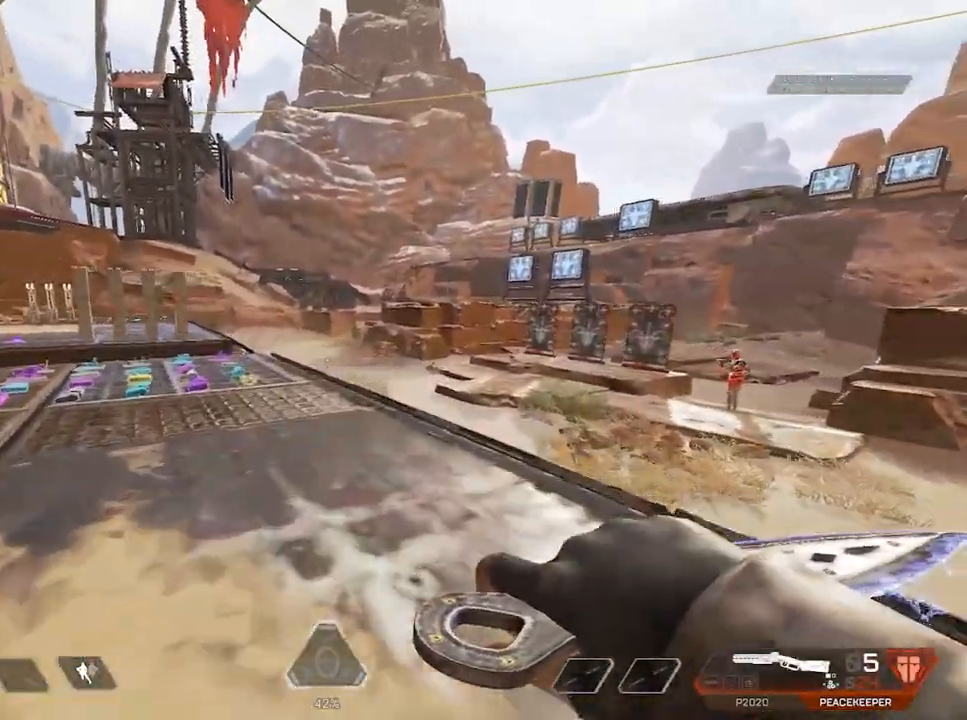
{"keys": ["shift", "w"], "mouse": [], "events": []}
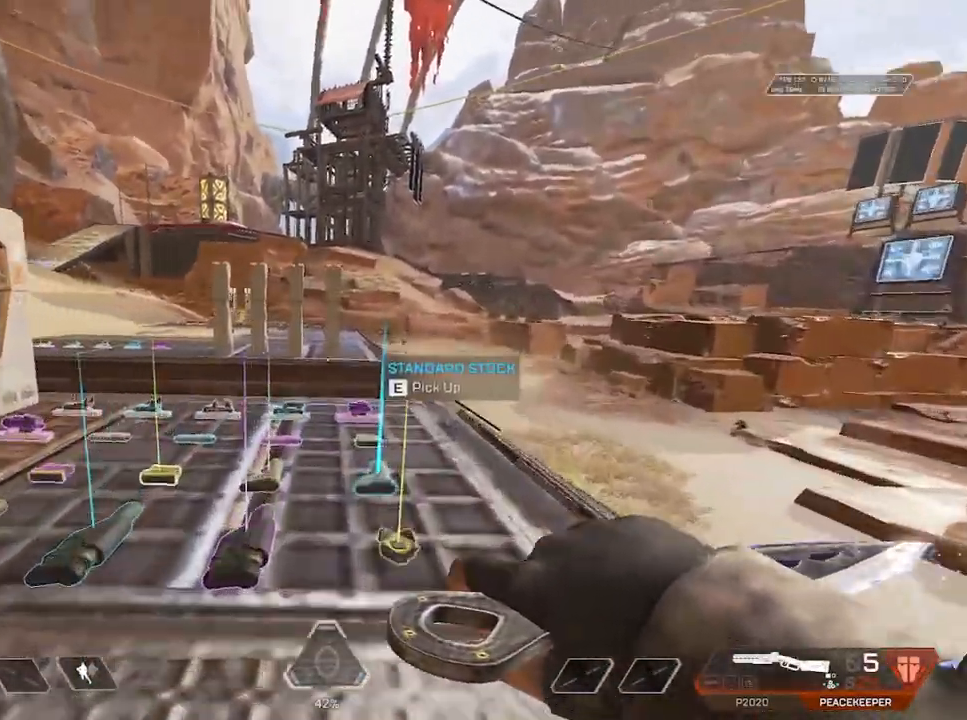
{"keys": ["3", "w"], "mouse": [], "events": [[100, "shift", "up"], [283, "ctrl", "down"], [433, "3", "down"], [467, "ctrl", "up"]]}
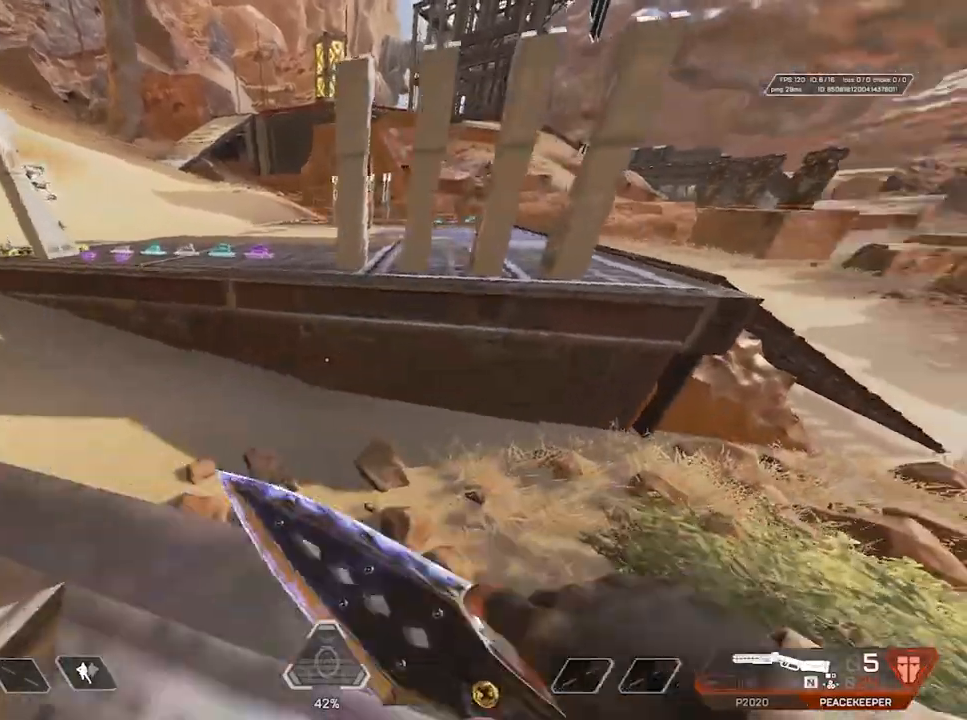
{"keys": ["w"], "mouse": [], "events": [[67, "3", "up"], [167, "space", "down"], [267, "ctrl", "down"], [300, "space", "up"], [400, "ctrl", "up"]]}
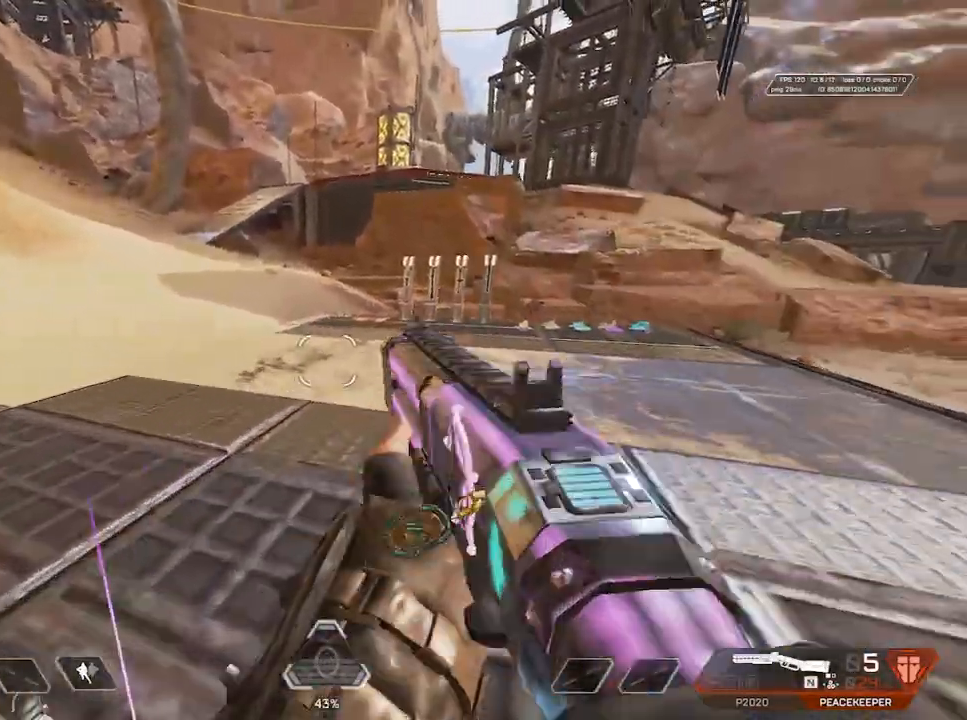
{"keys": ["ctrl", "d", "space"], "mouse": ["wheel"], "events": [[400, "space", "down"], [450, "ctrl", "down"], [500, "d", "down"], [500, "mouse_wheel", "down"], [500, "w", "up"]]}